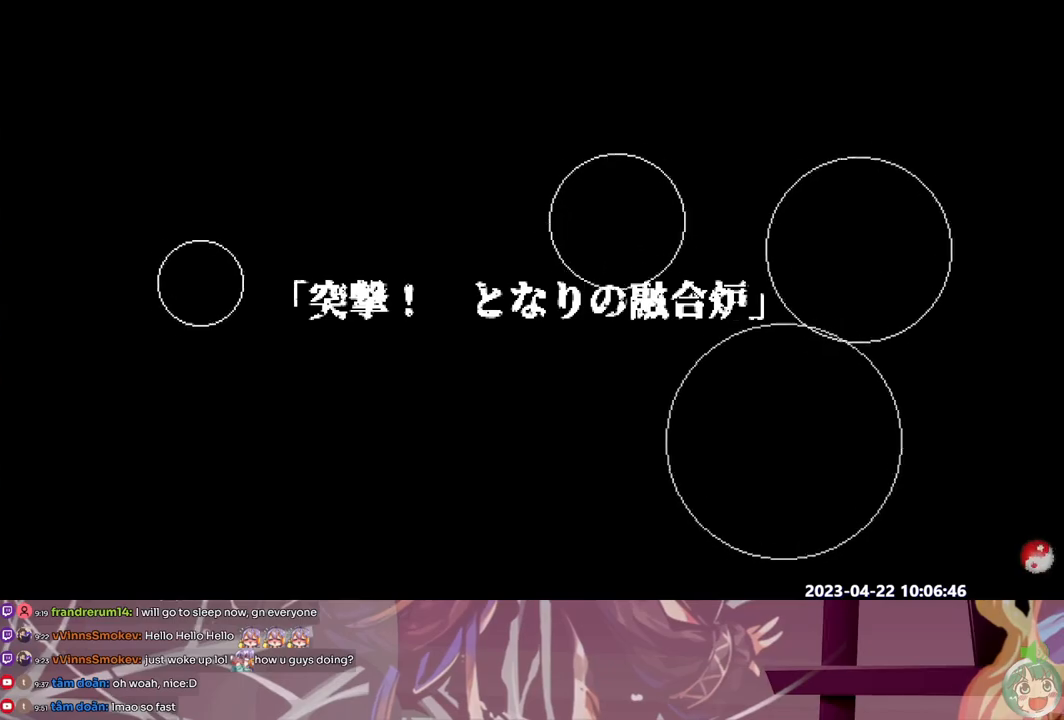
Gameplay with a controller (Xbox layout); each line is a JSON object with the inputs held at the frame after it. "events" lists button and stick changes between this image and that frame as [ms after this image, input, new state], when the widget could be followed in between. Not read: A B L1 L2 L3 R1 R2 R3 SELECT START X.
{"buttons": ["DPAD_RIGHT"], "events": []}
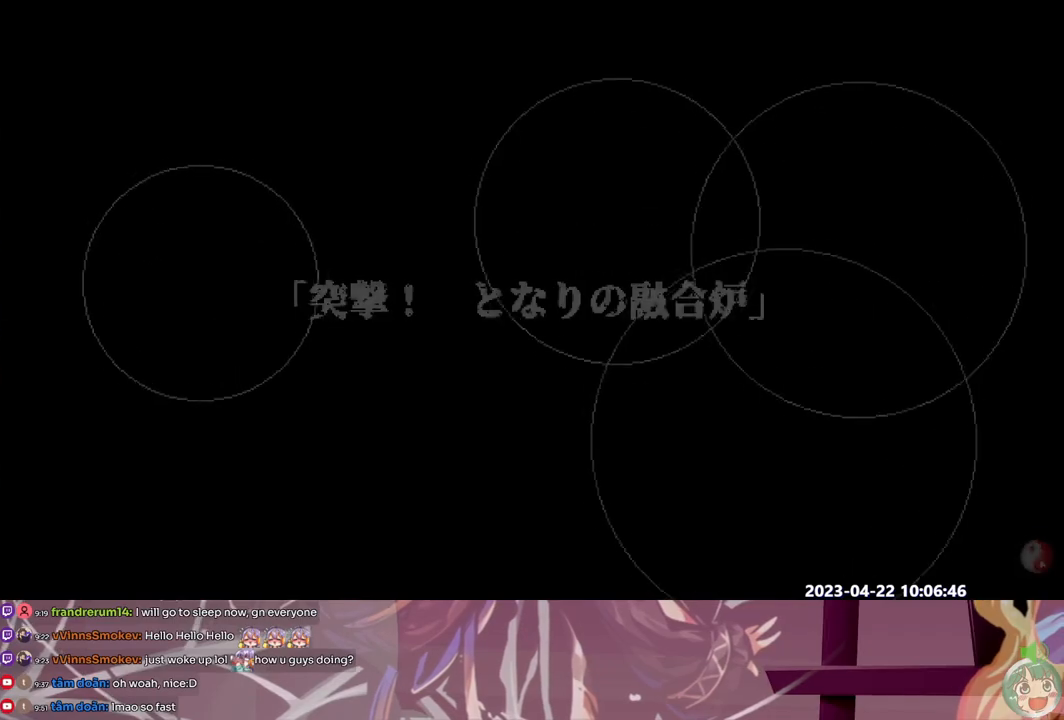
{"buttons": ["DPAD_RIGHT"], "events": []}
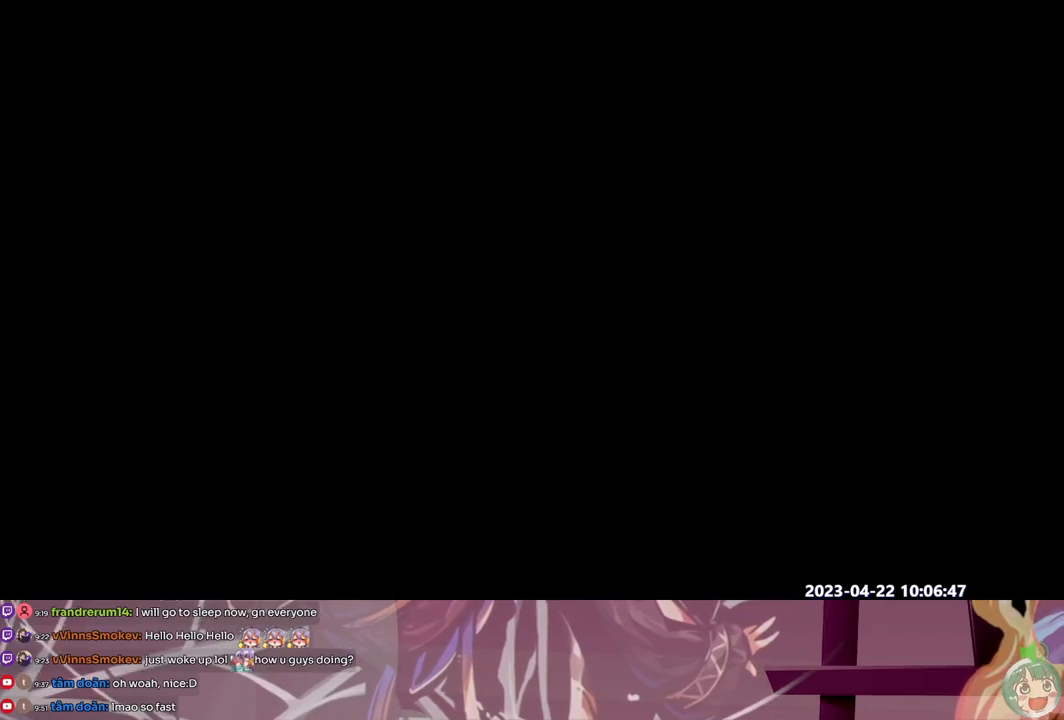
{"buttons": ["DPAD_RIGHT"], "events": []}
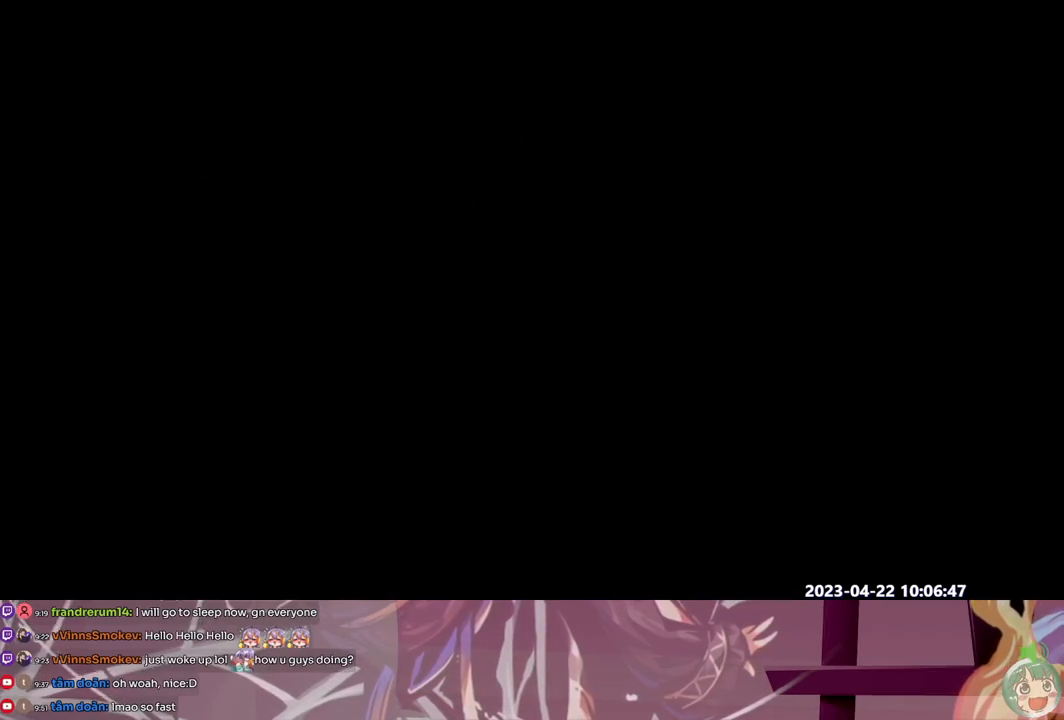
{"buttons": ["DPAD_RIGHT"], "events": []}
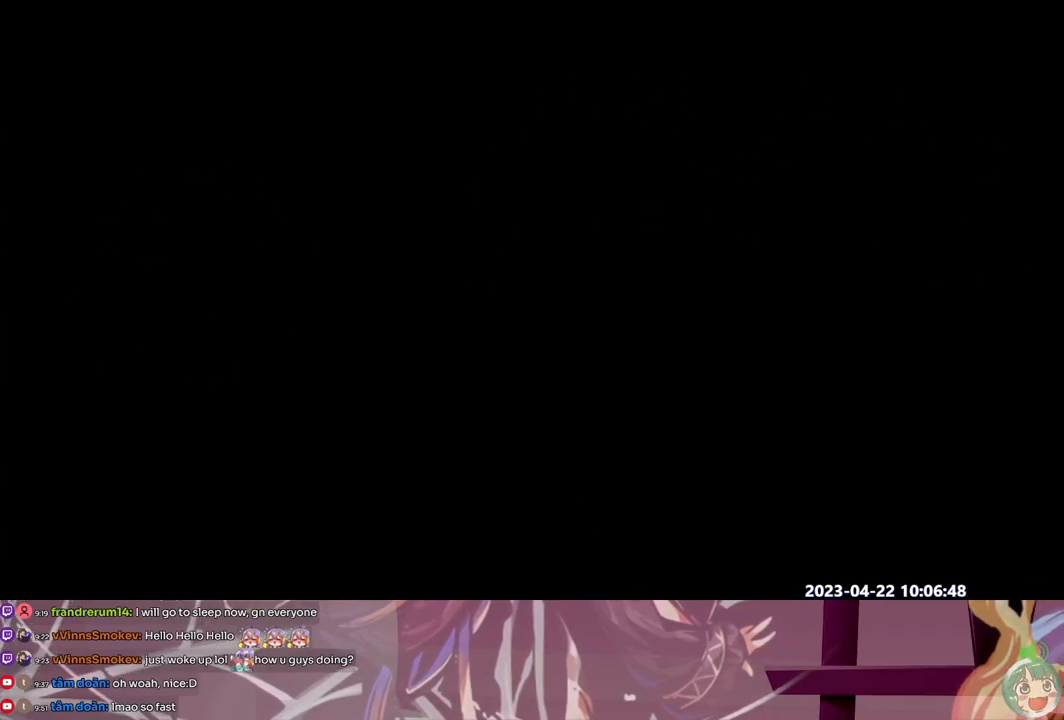
{"buttons": ["DPAD_RIGHT"], "events": []}
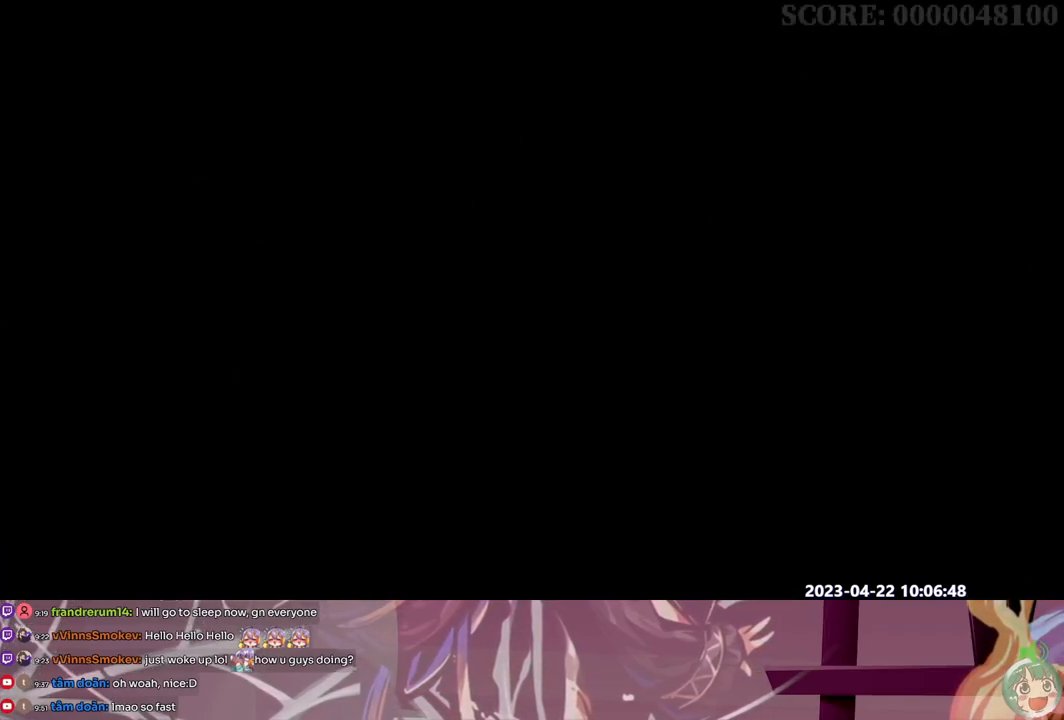
{"buttons": ["DPAD_RIGHT"], "events": []}
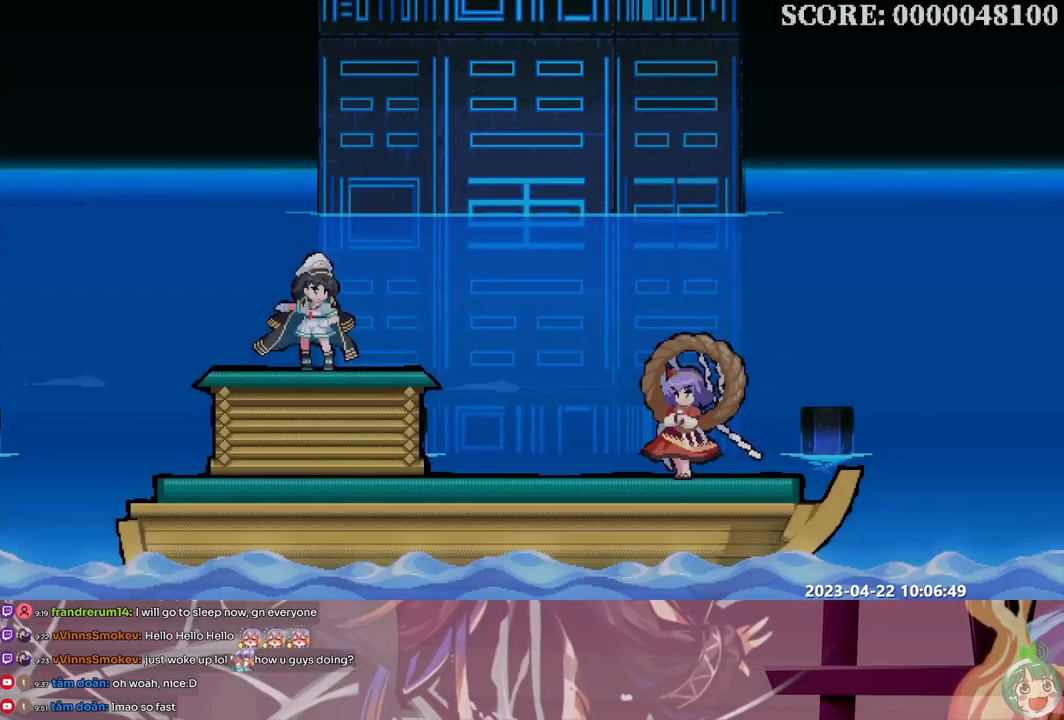
{"buttons": ["DPAD_RIGHT"], "events": []}
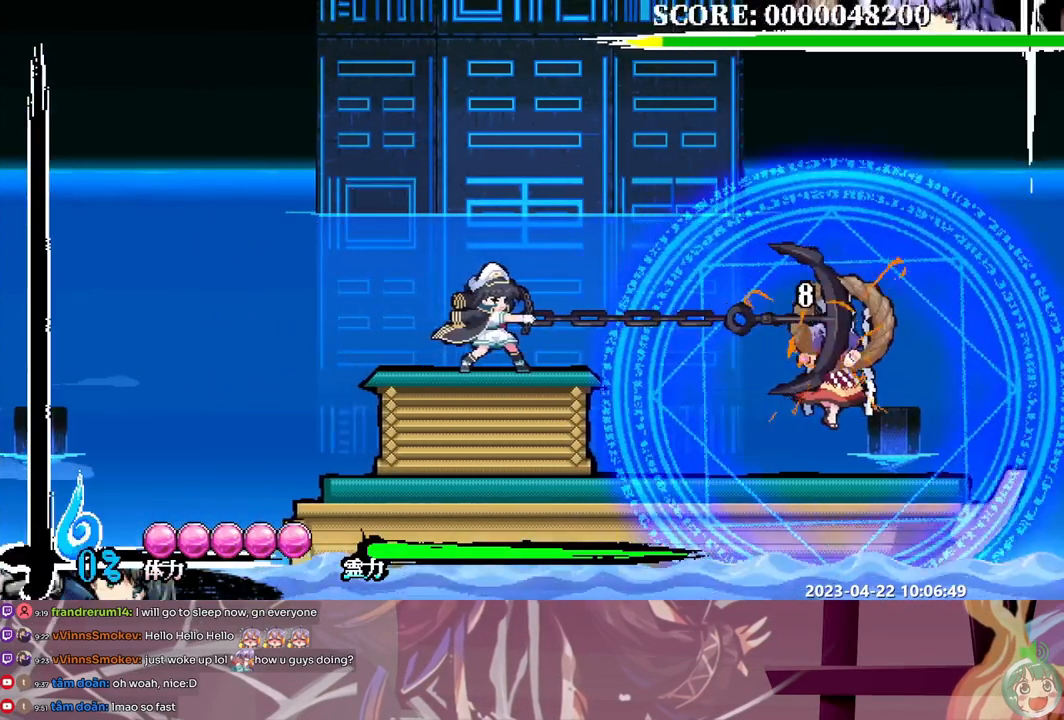
{"buttons": [], "events": [[83, "DPAD_RIGHT", "up"], [250, "DPAD_LEFT", "down"], [300, "DPAD_LEFT", "up"]]}
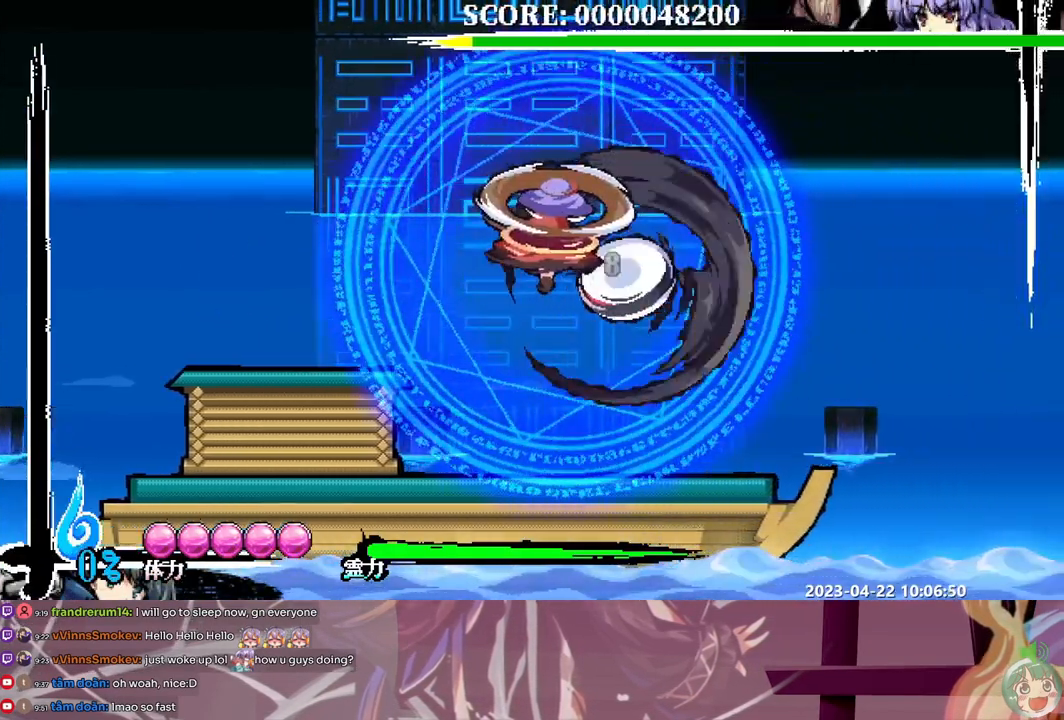
{"buttons": [], "events": [[83, "DPAD_LEFT", "down"], [300, "DPAD_LEFT", "up"]]}
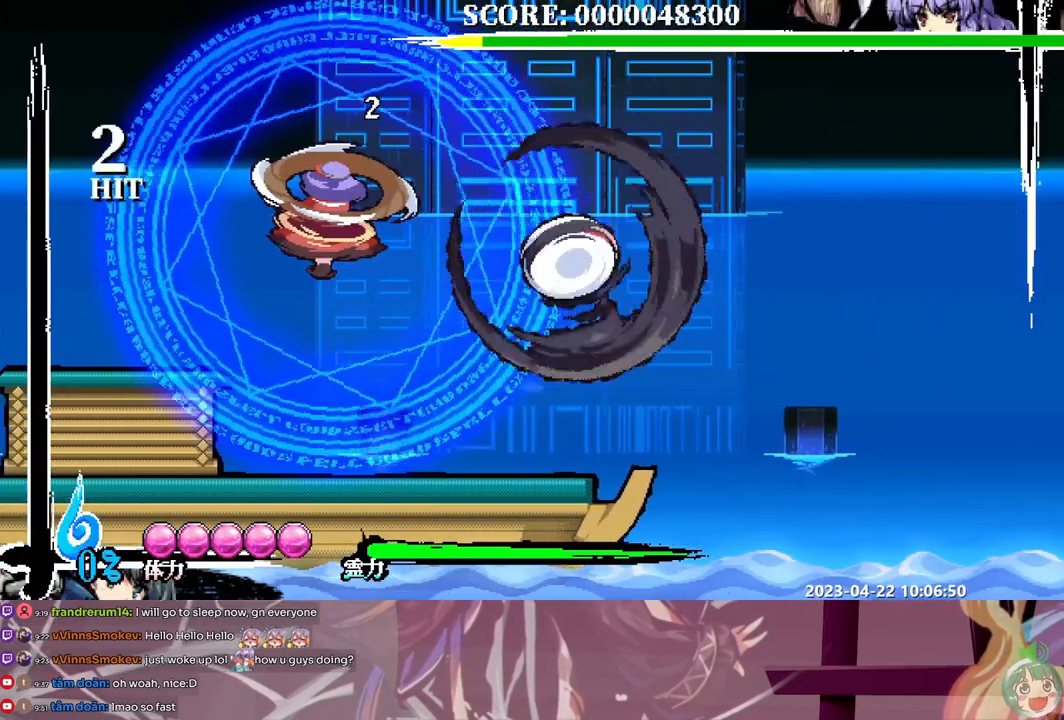
{"buttons": [], "events": []}
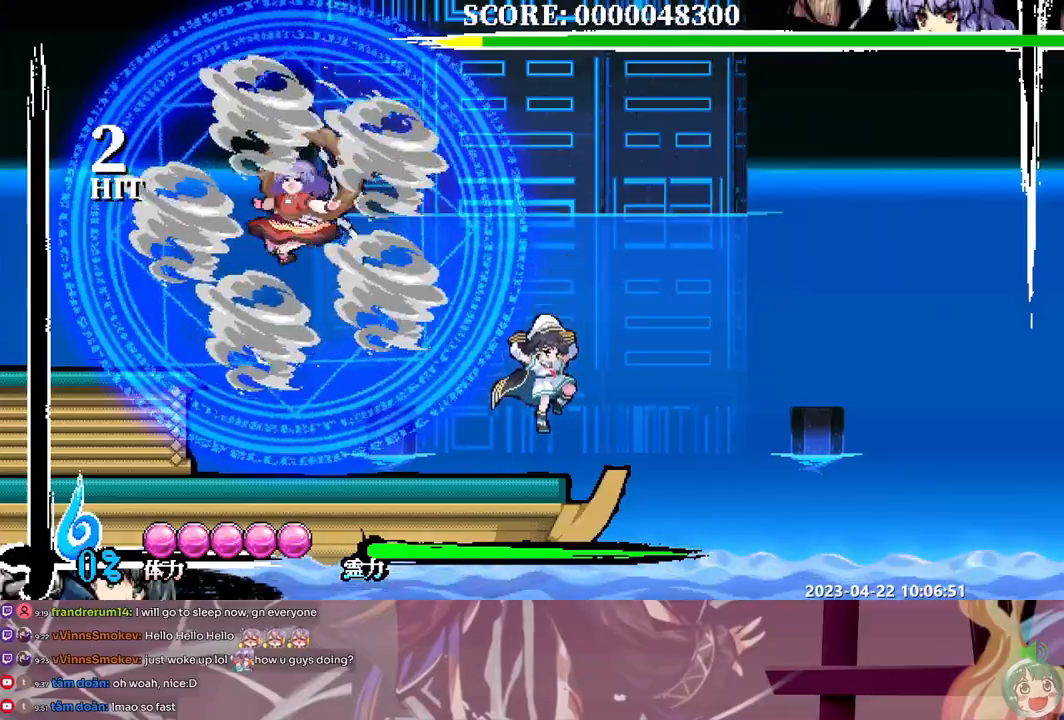
{"buttons": [], "events": []}
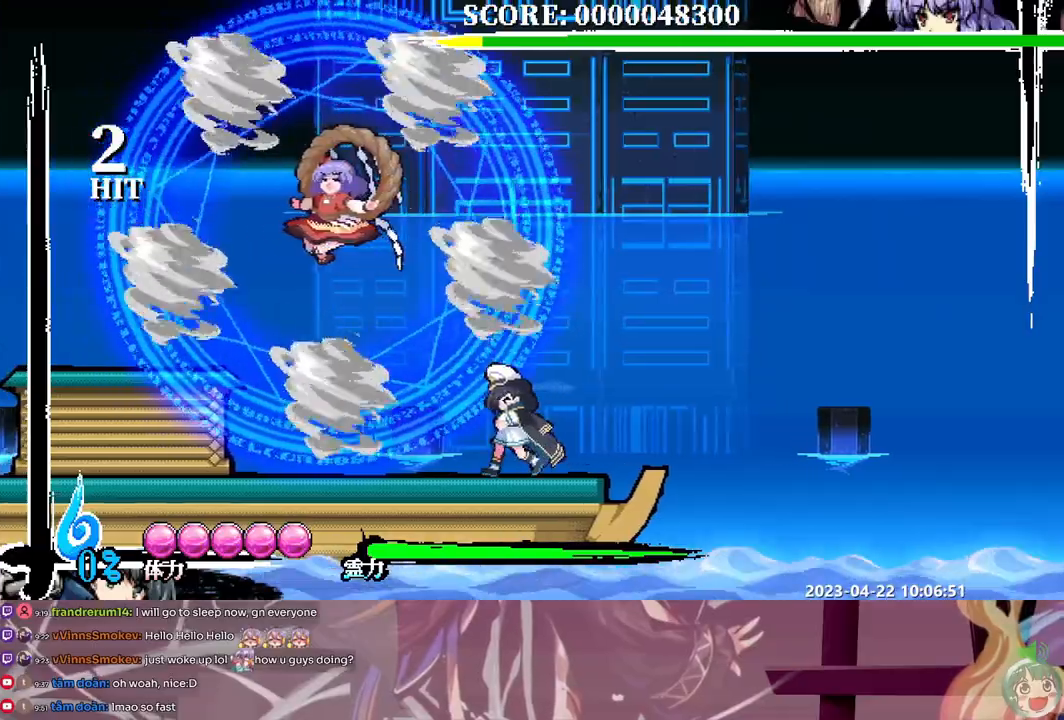
{"buttons": [], "events": [[367, "Y", "down"], [483, "Y", "up"]]}
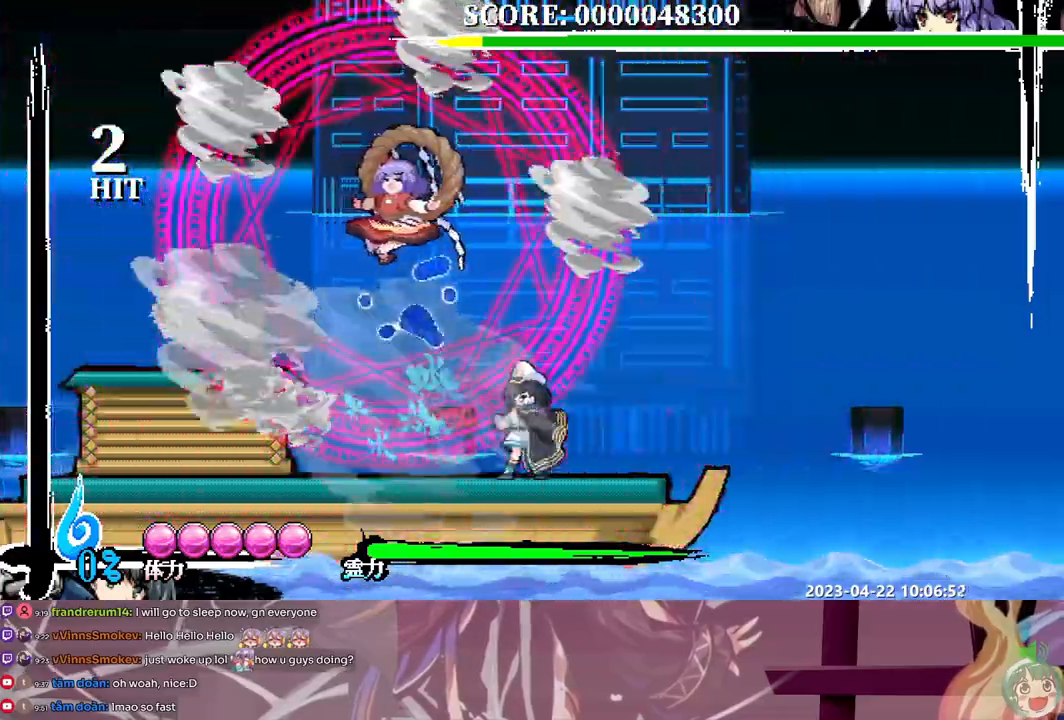
{"buttons": [], "events": []}
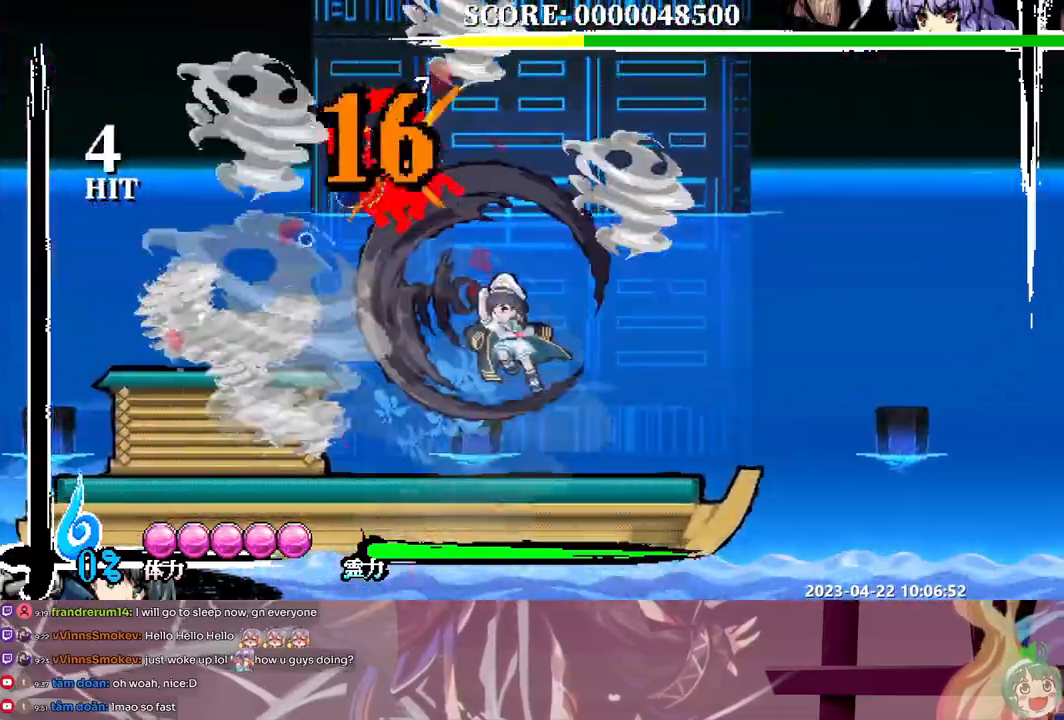
{"buttons": [], "events": []}
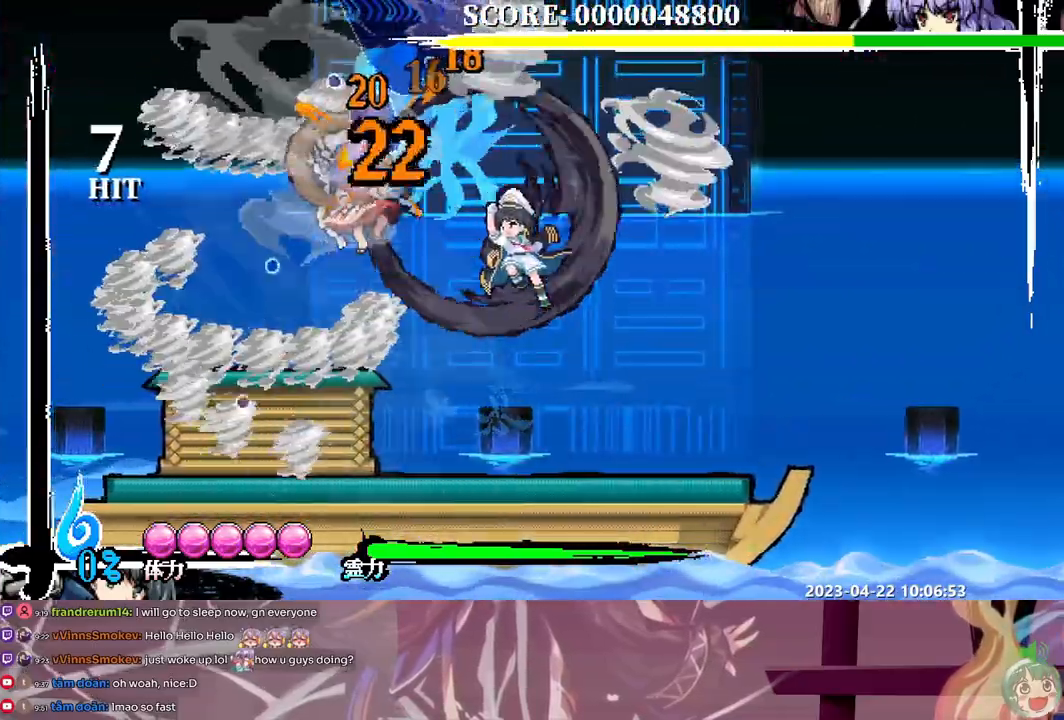
{"buttons": [], "events": []}
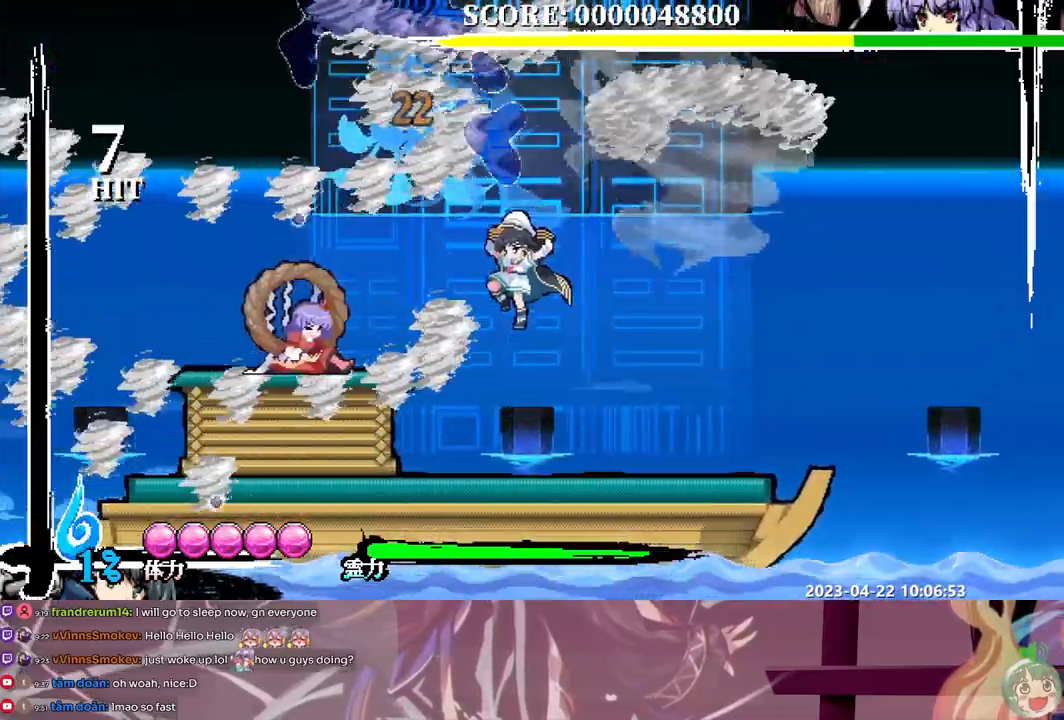
{"buttons": [], "events": [[100, "Y", "down"], [183, "Y", "up"], [300, "DPAD_LEFT", "down"], [350, "DPAD_LEFT", "up"]]}